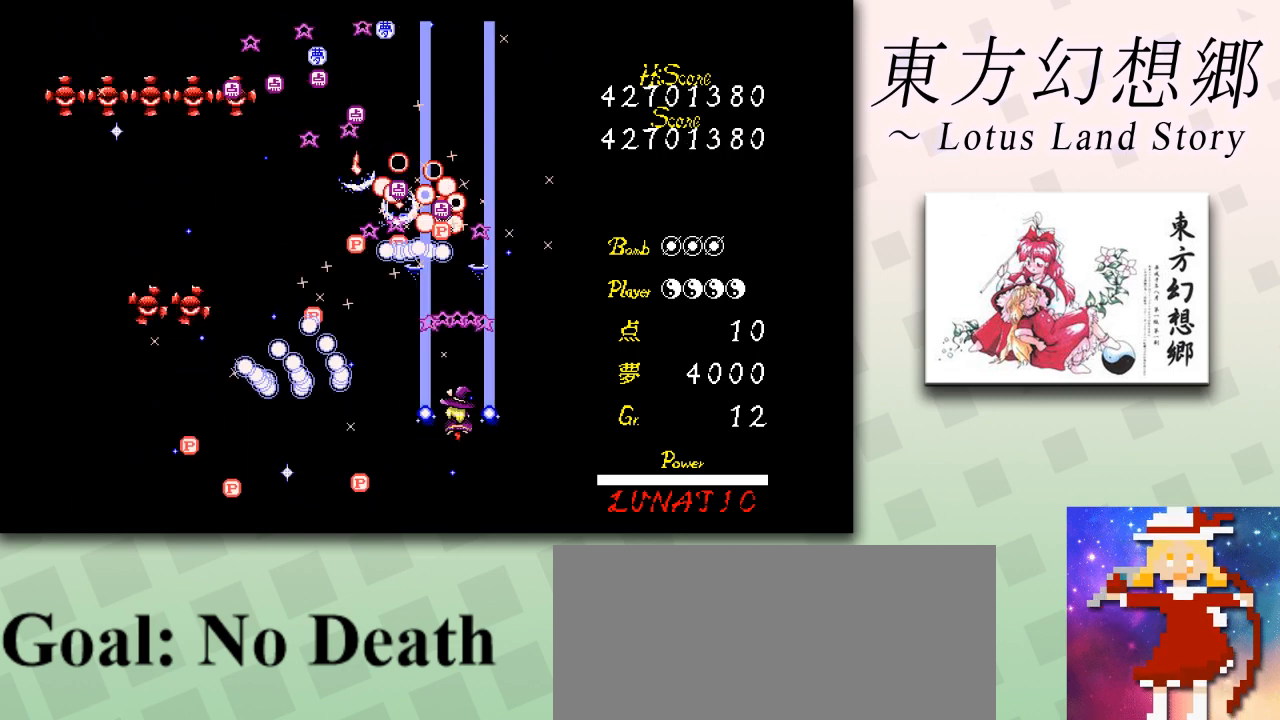
Gameplay with keyboard; each line is a JSON object with the keys held at the frame after it. "events" lists presses ("down") and releases ("up") of "c", "ctrl", "down", "escape", "left", "right", "shift", "up", "x" and "z" between this image and that frame as [ms after this image, input, new state], when the widget could be followed in between. No other keys are recorded. Mouse input is not recorded.
{"keys": ["z"], "events": [[167, "right", "down"], [250, "up", "down"], [376, "right", "up"], [376, "up", "up"]]}
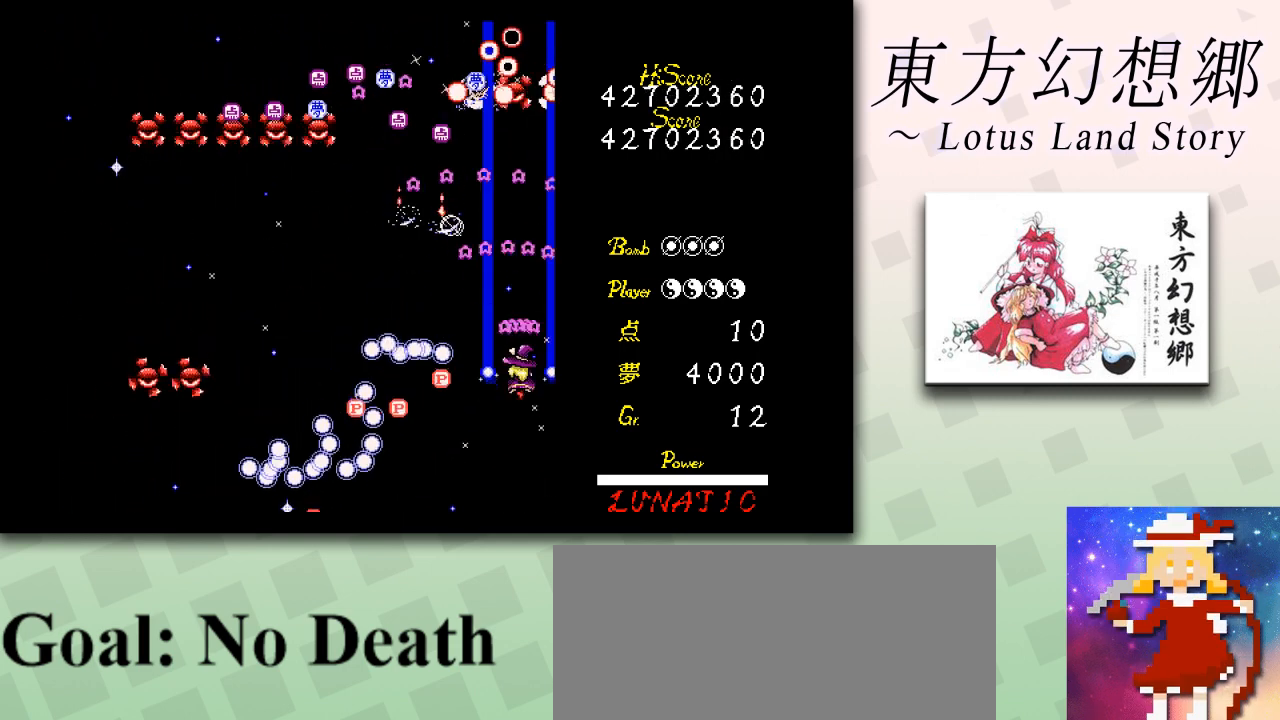
{"keys": ["z"], "events": [[83, "left", "down"], [83, "up", "down"], [208, "up", "up"], [333, "down", "down"], [375, "down", "up"], [417, "left", "up"], [458, "down", "down"], [458, "left", "down"], [500, "down", "up"], [500, "left", "up"]]}
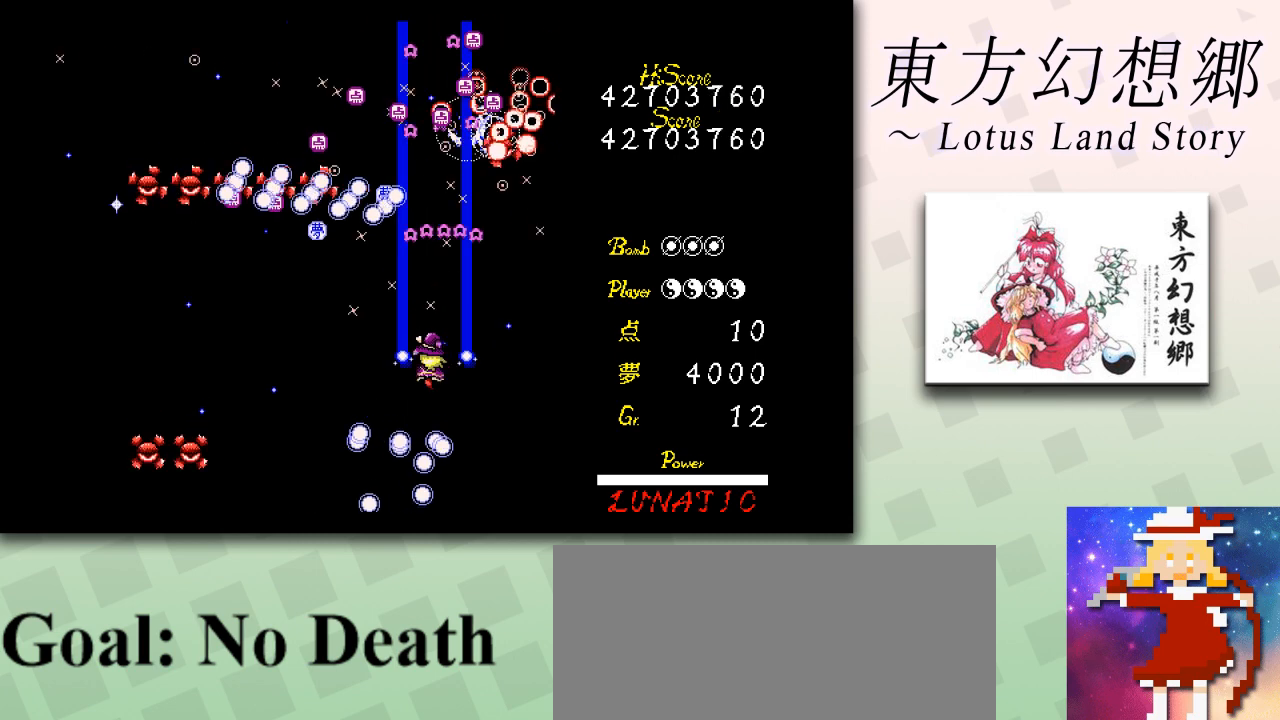
{"keys": ["down", "left", "z"], "events": [[84, "left", "down"], [125, "down", "down"], [209, "down", "up"], [209, "left", "up"], [501, "down", "down"], [501, "left", "down"]]}
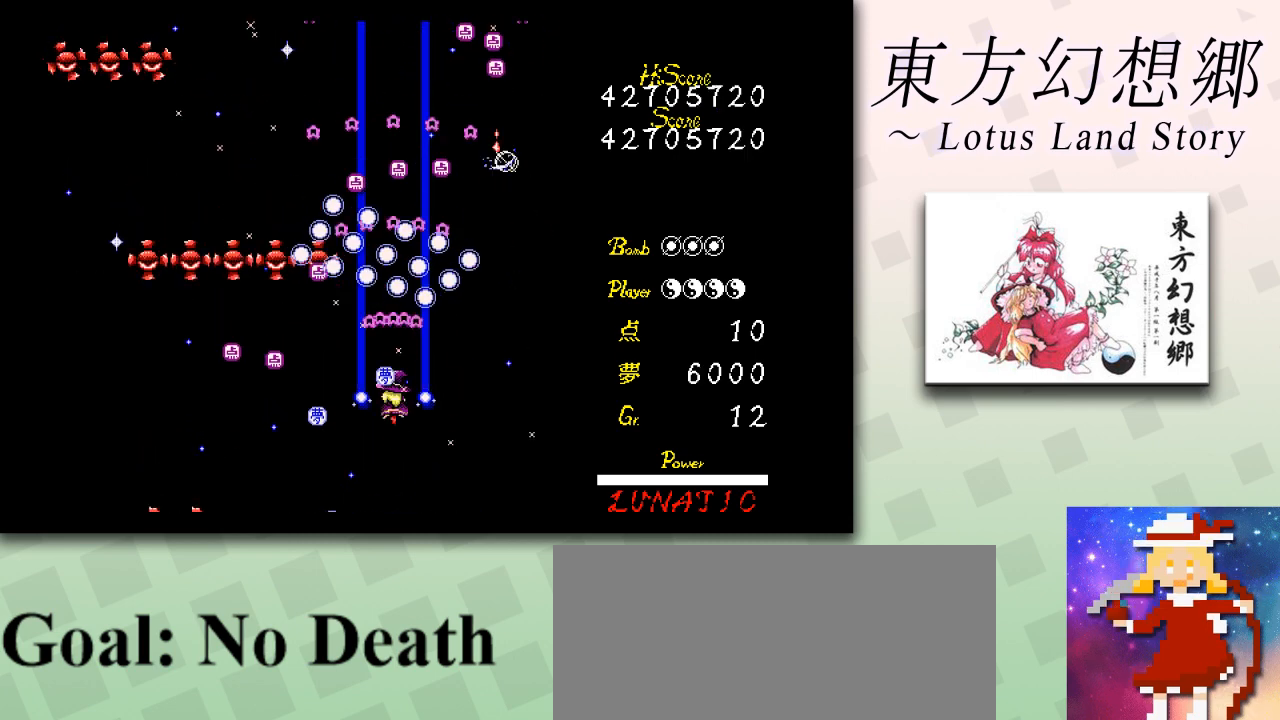
{"keys": ["down", "z"], "events": [[208, "down", "up"], [292, "down", "down"], [500, "left", "up"]]}
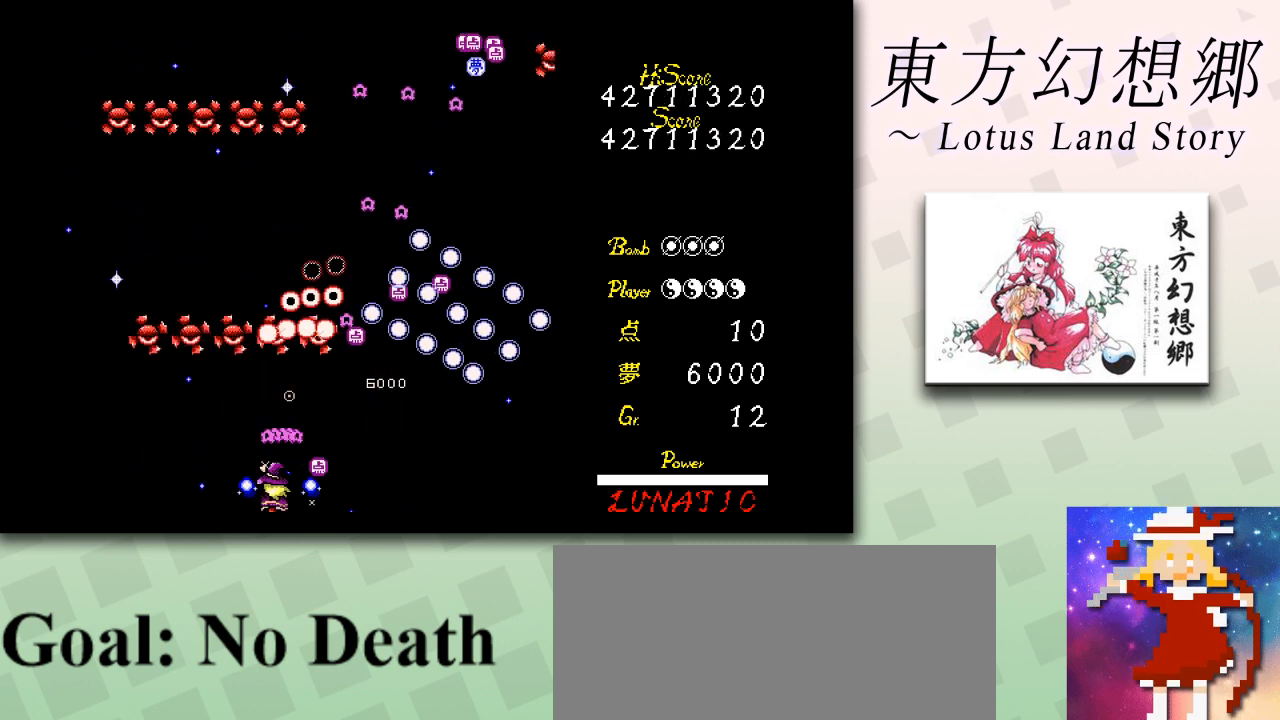
{"keys": ["right", "z"], "events": [[42, "down", "up"], [125, "right", "down"], [209, "right", "up"], [292, "right", "down"]]}
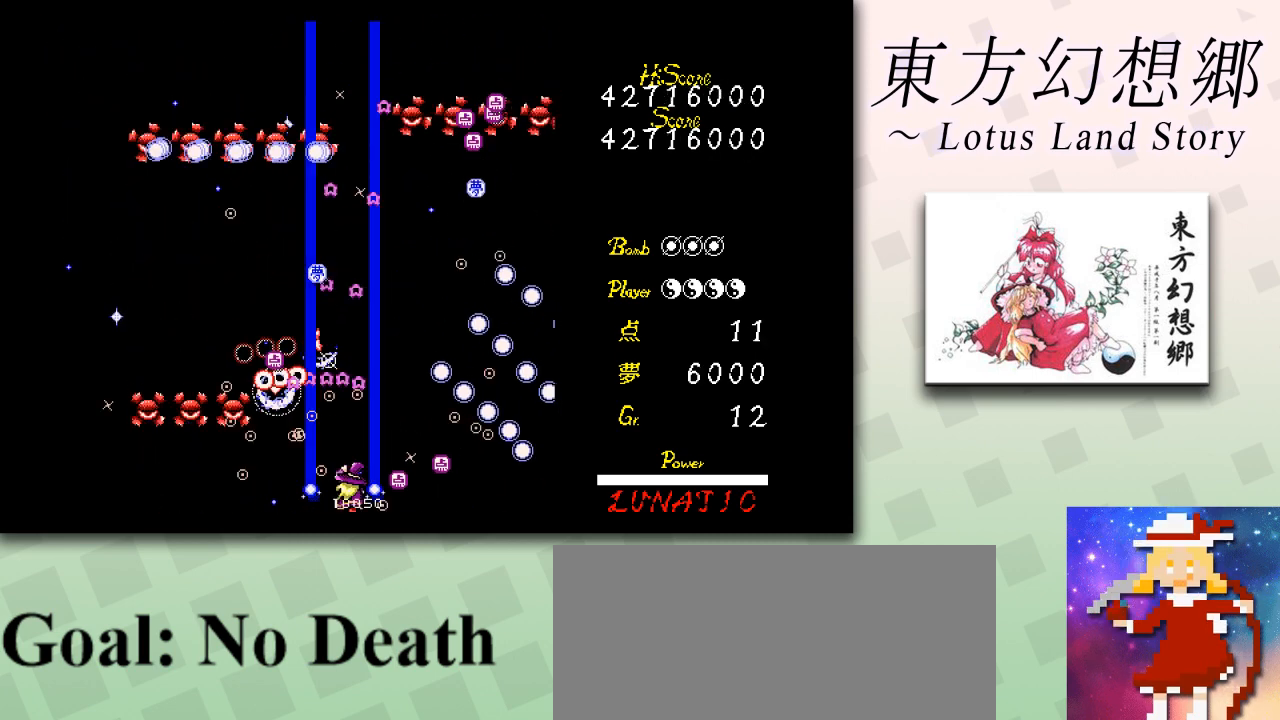
{"keys": ["right", "z"], "events": [[41, "right", "up"], [208, "up", "down"], [375, "up", "up"], [458, "right", "down"]]}
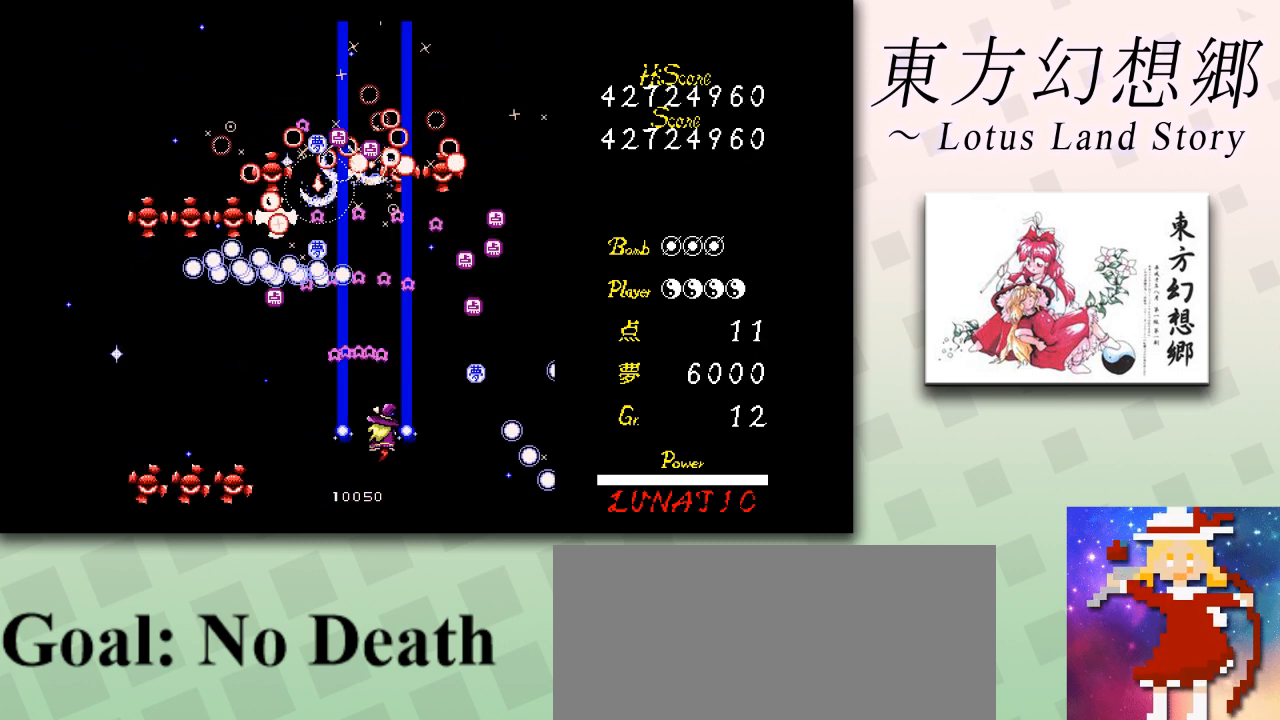
{"keys": ["z"], "events": [[334, "up", "down"], [417, "left", "down"], [417, "right", "up"], [459, "left", "up"], [459, "up", "up"]]}
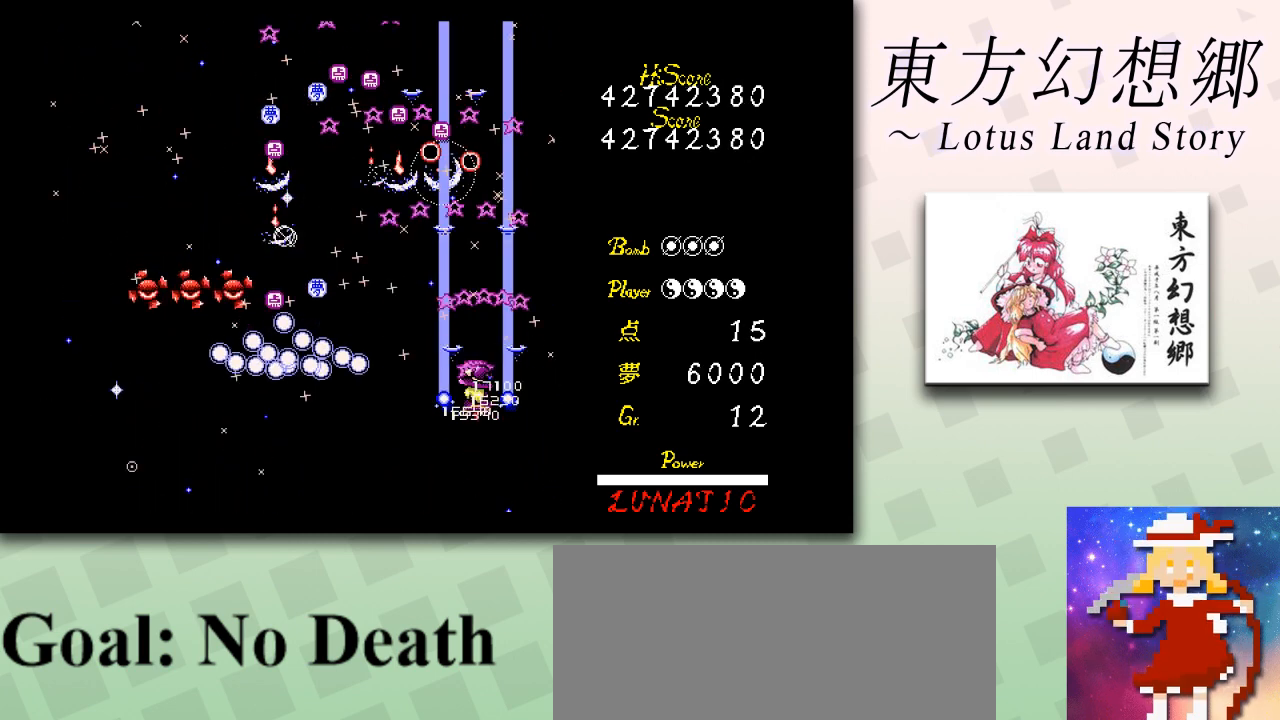
{"keys": ["left", "z"], "events": [[125, "up", "down"], [167, "left", "down"], [375, "up", "up"]]}
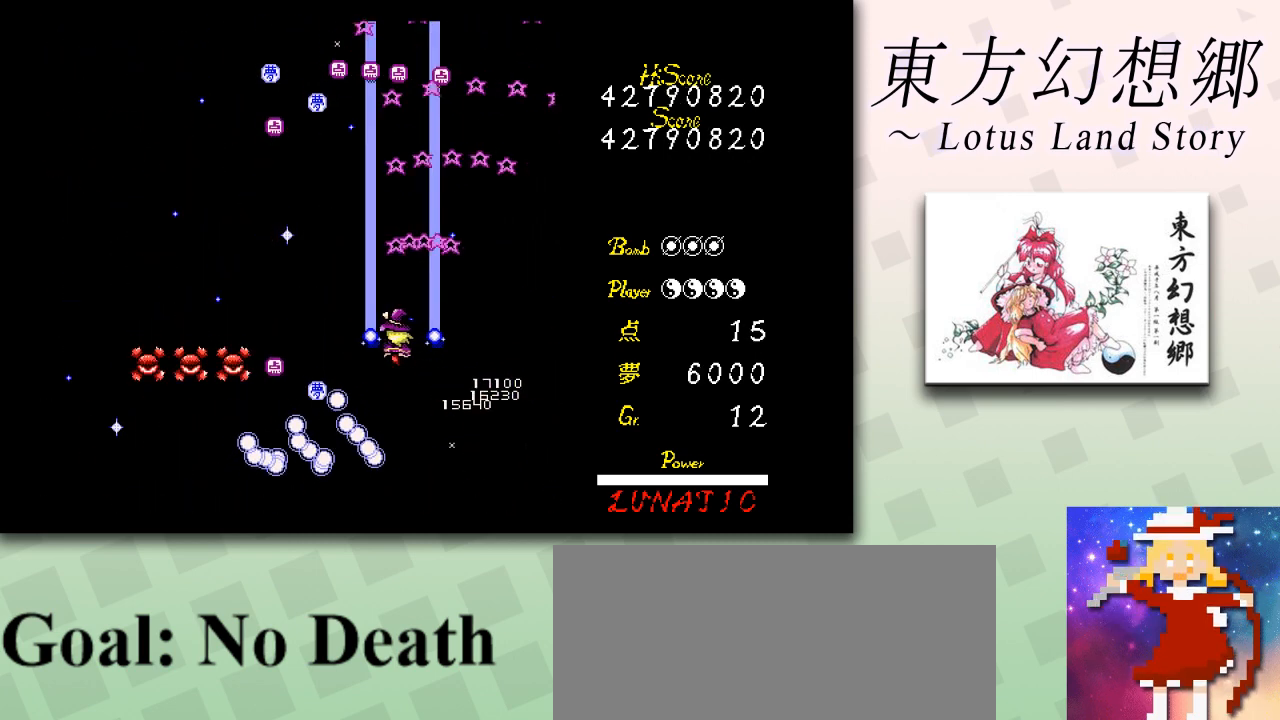
{"keys": ["left", "up", "z"], "events": [[42, "left", "up"], [167, "left", "down"], [167, "up", "down"], [250, "left", "up"], [334, "left", "down"], [417, "left", "up"], [501, "left", "down"]]}
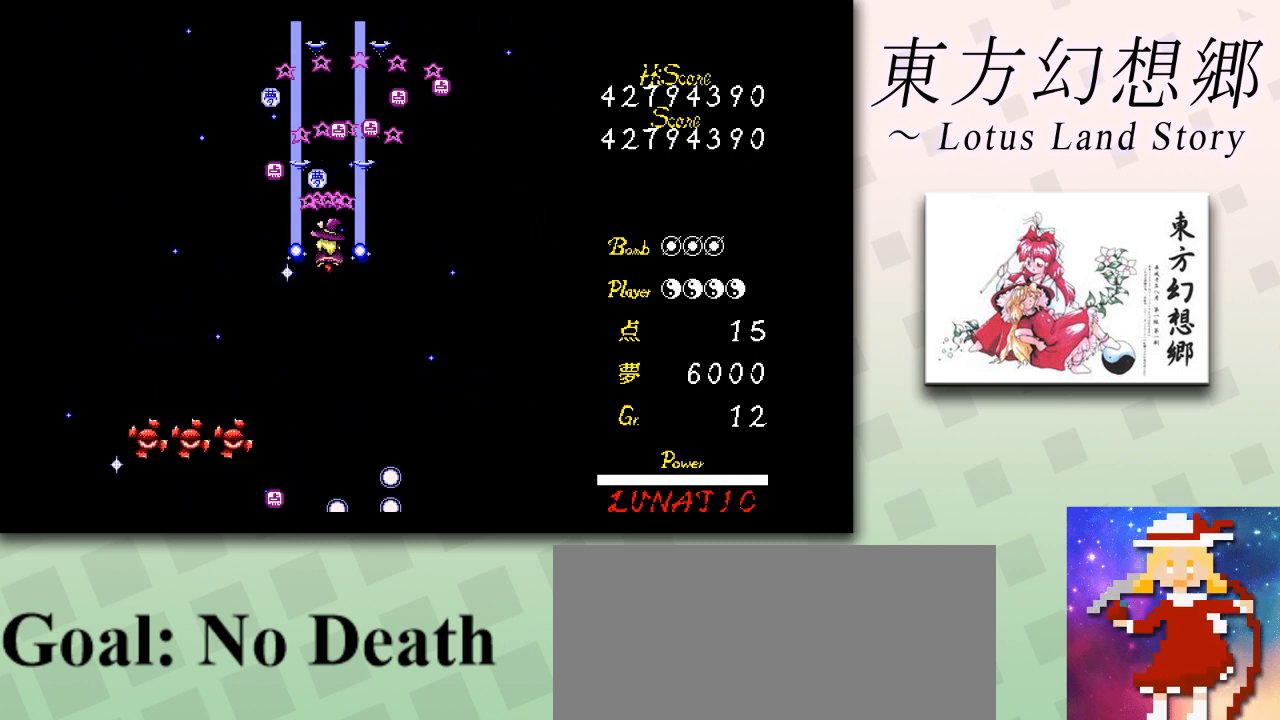
{"keys": ["down", "z"], "events": [[83, "left", "up"], [125, "left", "down"], [292, "left", "up"], [292, "up", "up"], [333, "right", "down"], [375, "down", "down"], [500, "right", "up"]]}
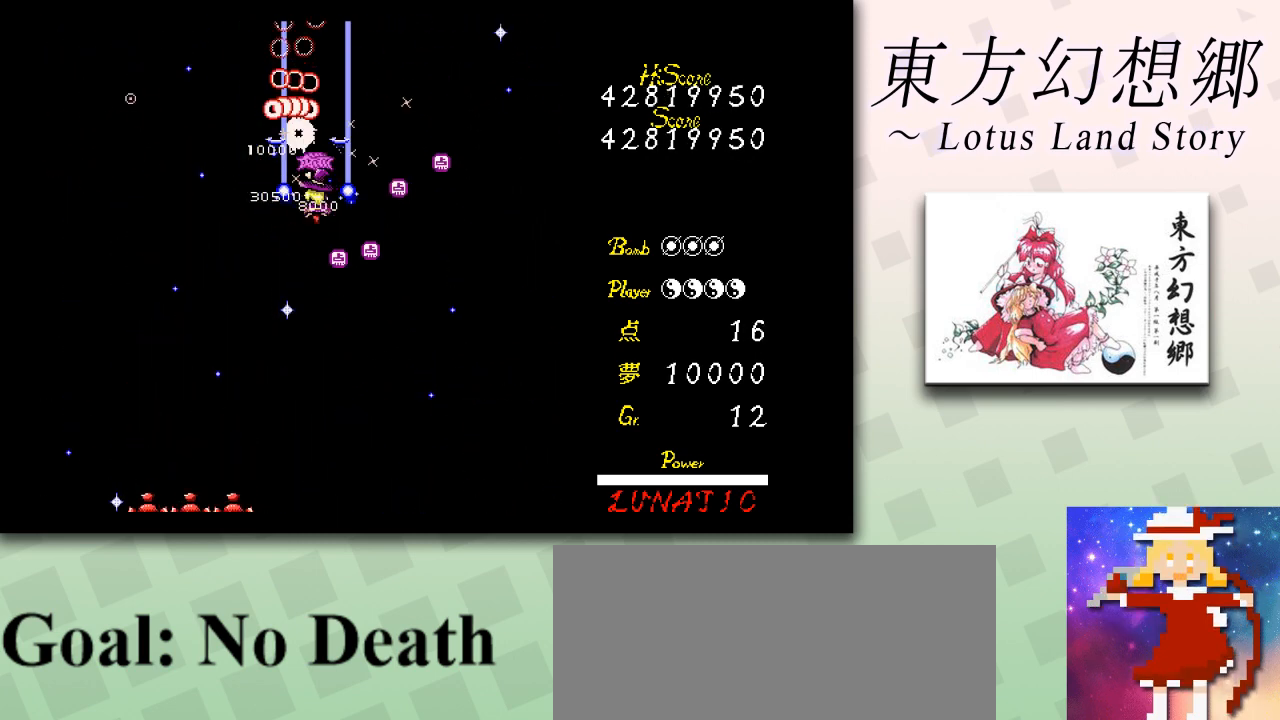
{"keys": ["down", "z"], "events": [[167, "left", "down"], [250, "left", "up"]]}
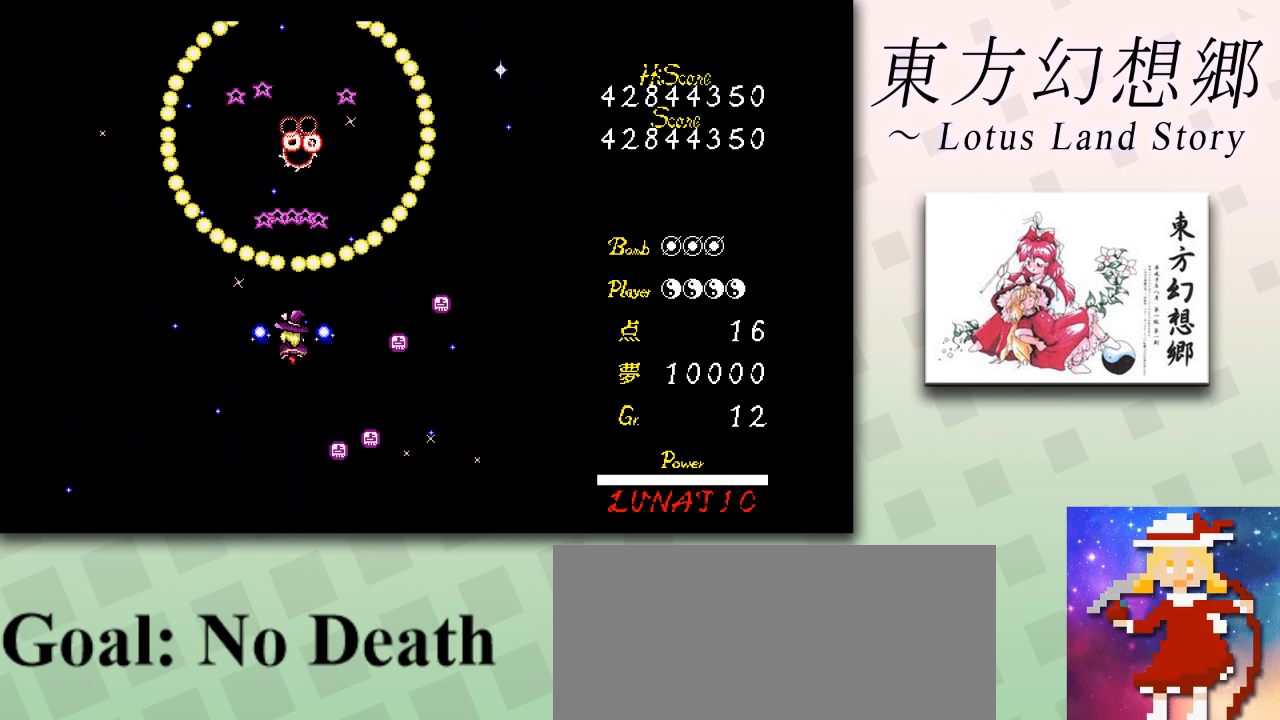
{"keys": ["down", "z"], "events": []}
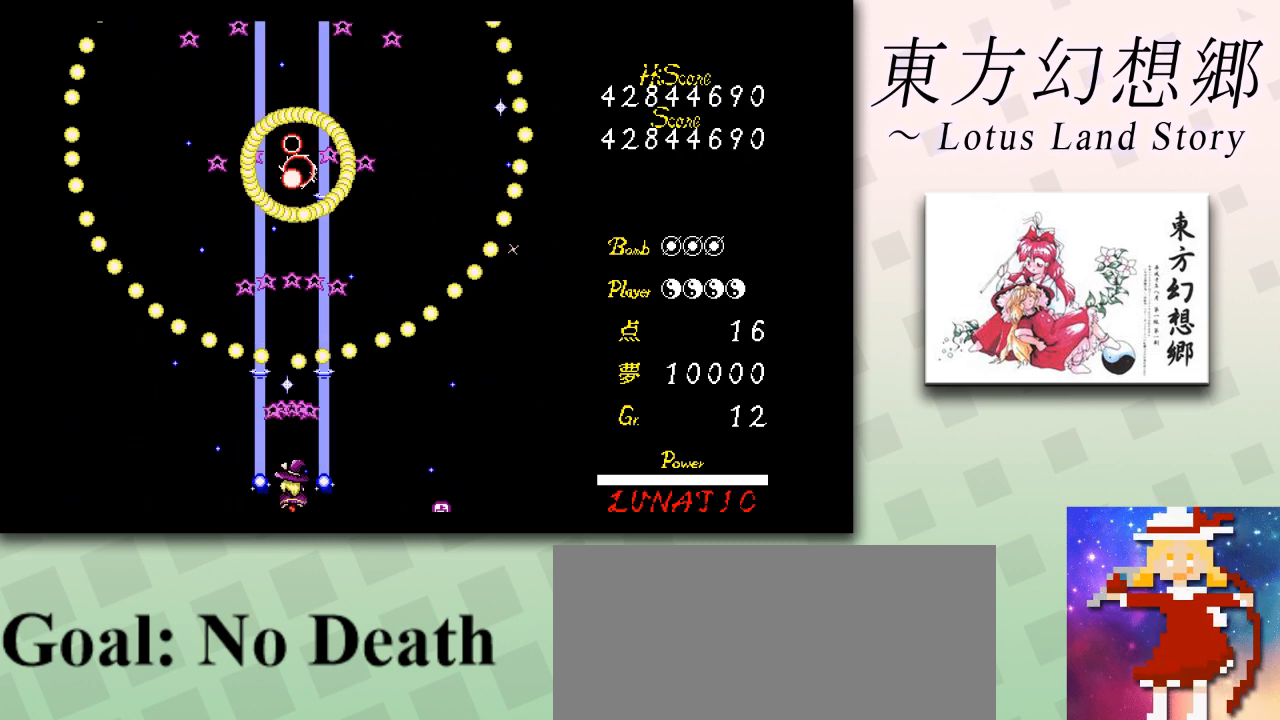
{"keys": ["shift", "z"], "events": [[42, "shift", "down"], [250, "left", "down"], [292, "left", "up"], [417, "left", "down"], [459, "down", "up"], [501, "left", "up"]]}
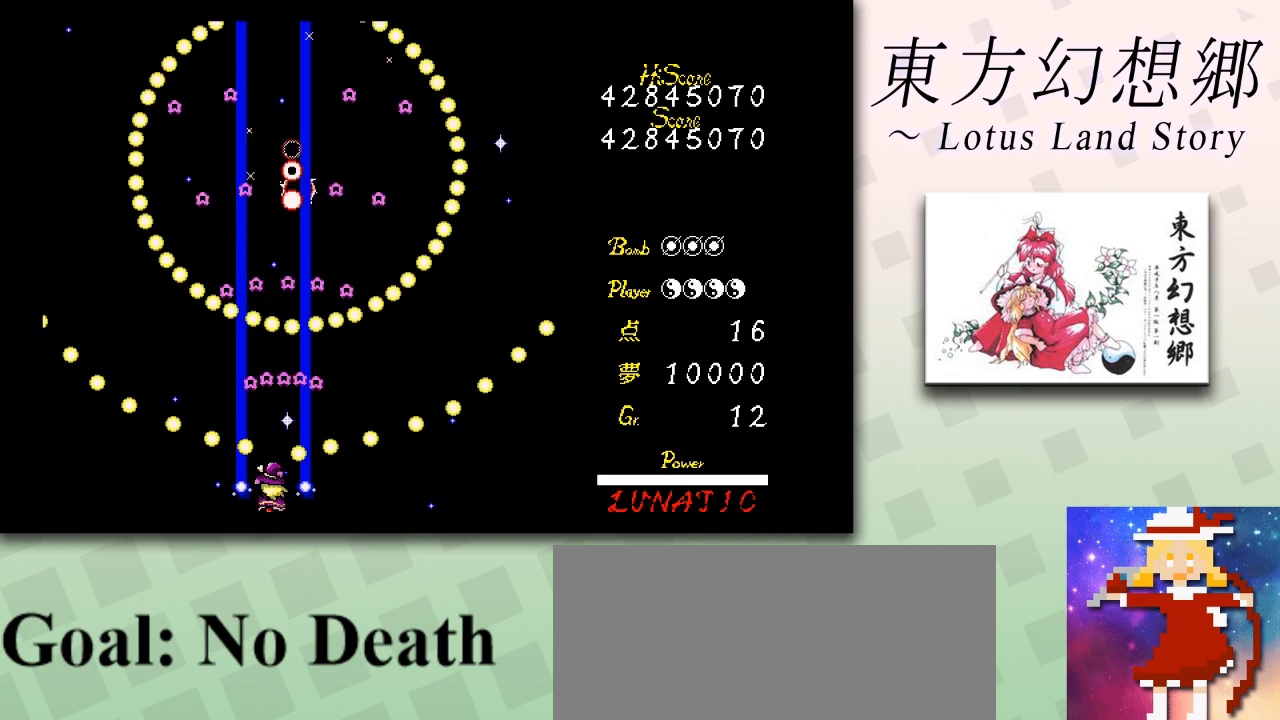
{"keys": ["right", "shift", "z"], "events": [[292, "right", "down"], [417, "right", "up"], [500, "right", "down"]]}
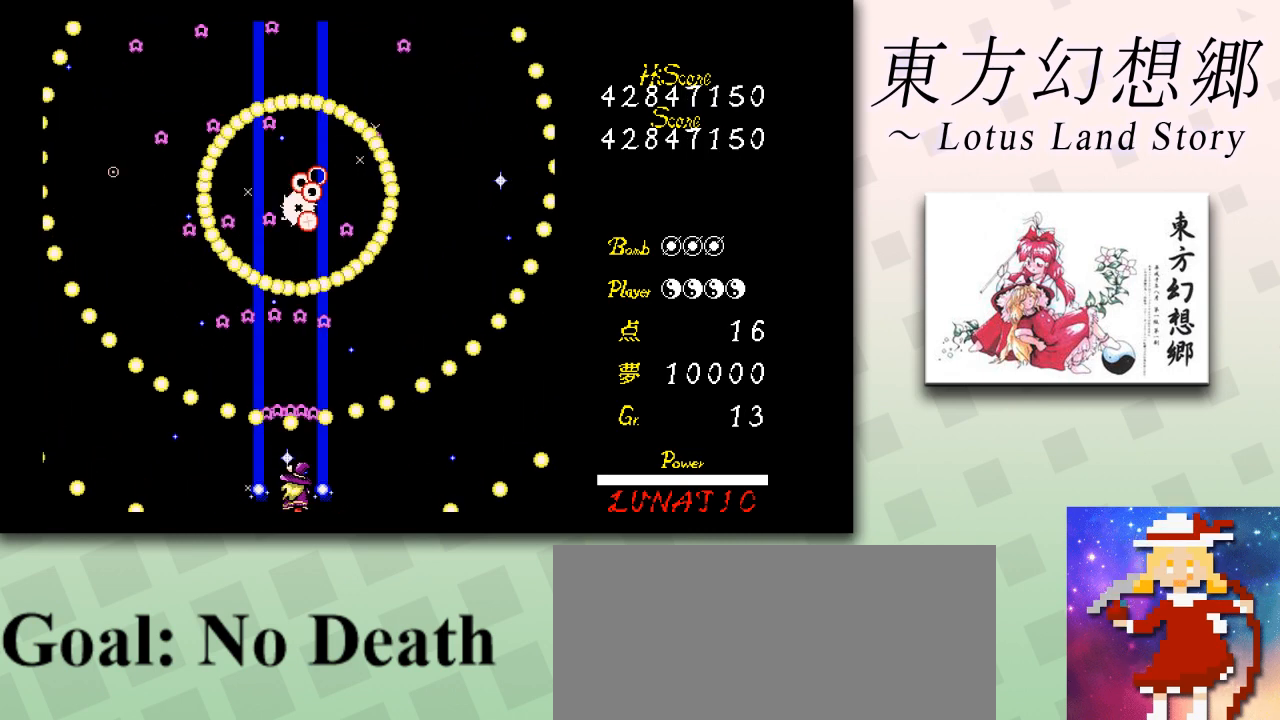
{"keys": ["left", "shift", "z"], "events": [[84, "right", "up"], [501, "left", "down"]]}
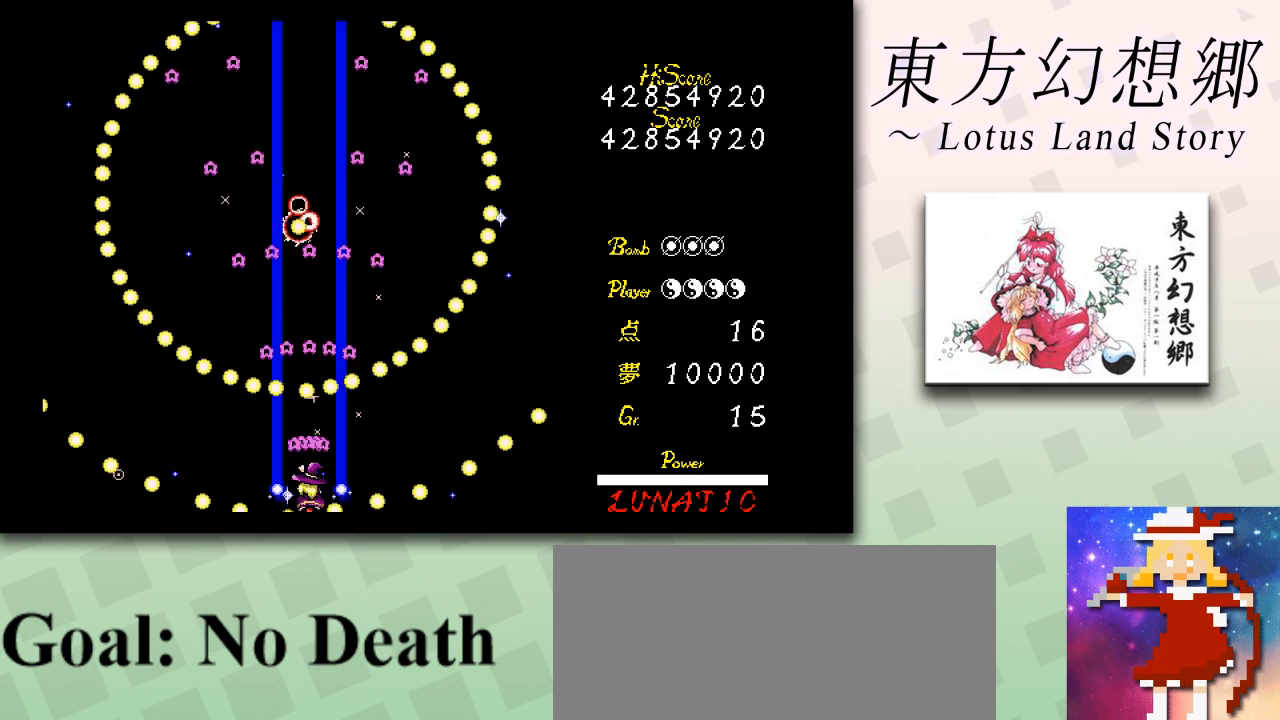
{"keys": ["shift", "z"], "events": [[83, "left", "up"]]}
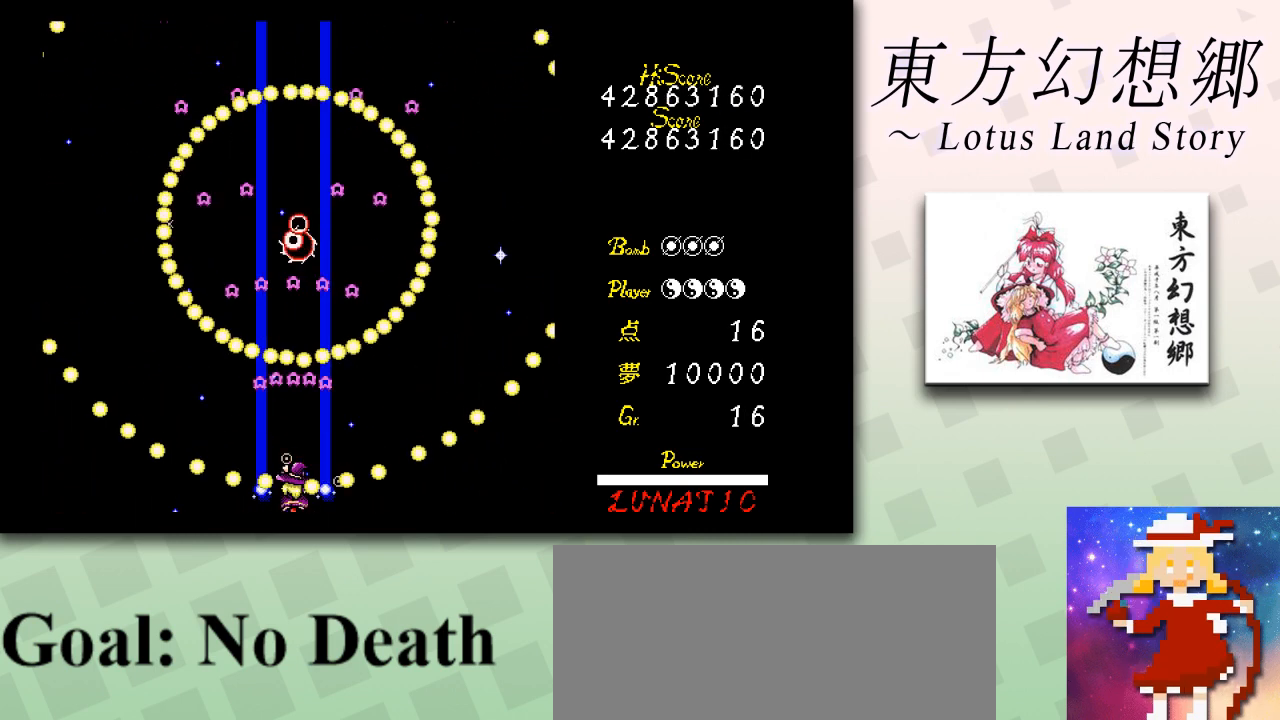
{"keys": ["shift", "z"], "events": []}
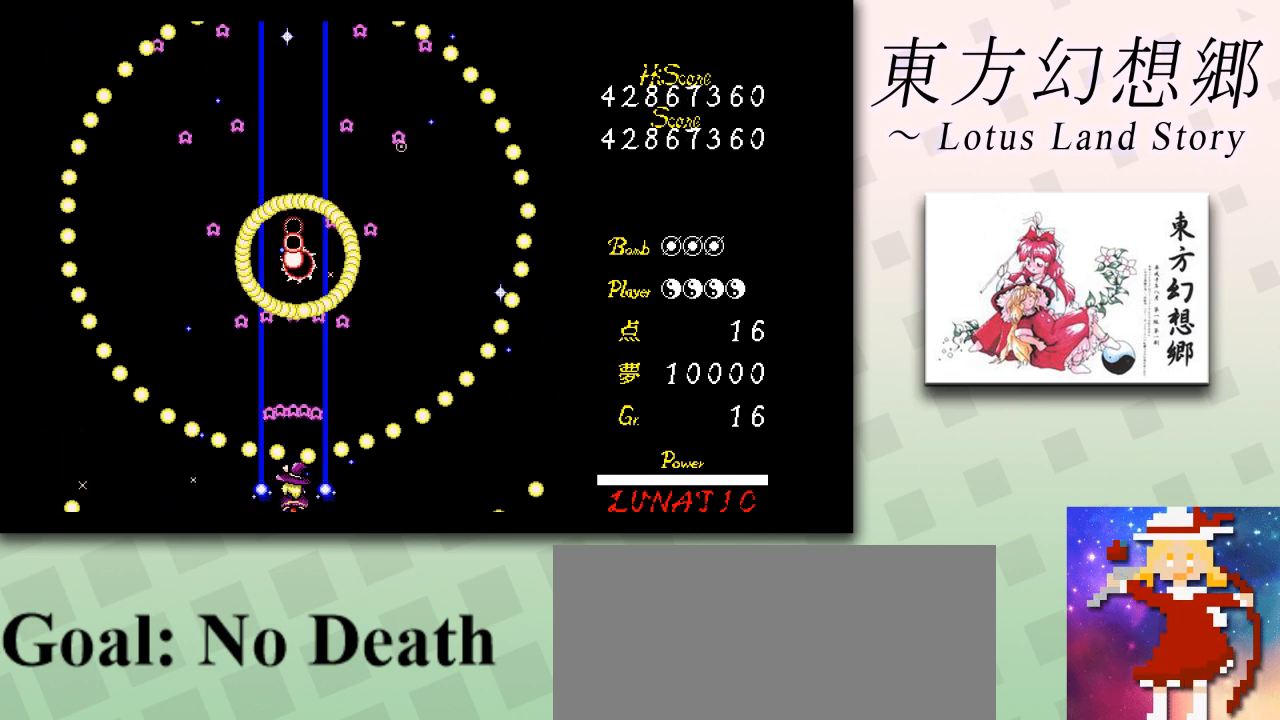
{"keys": ["shift", "z"], "events": [[250, "down", "down"], [417, "down", "up"]]}
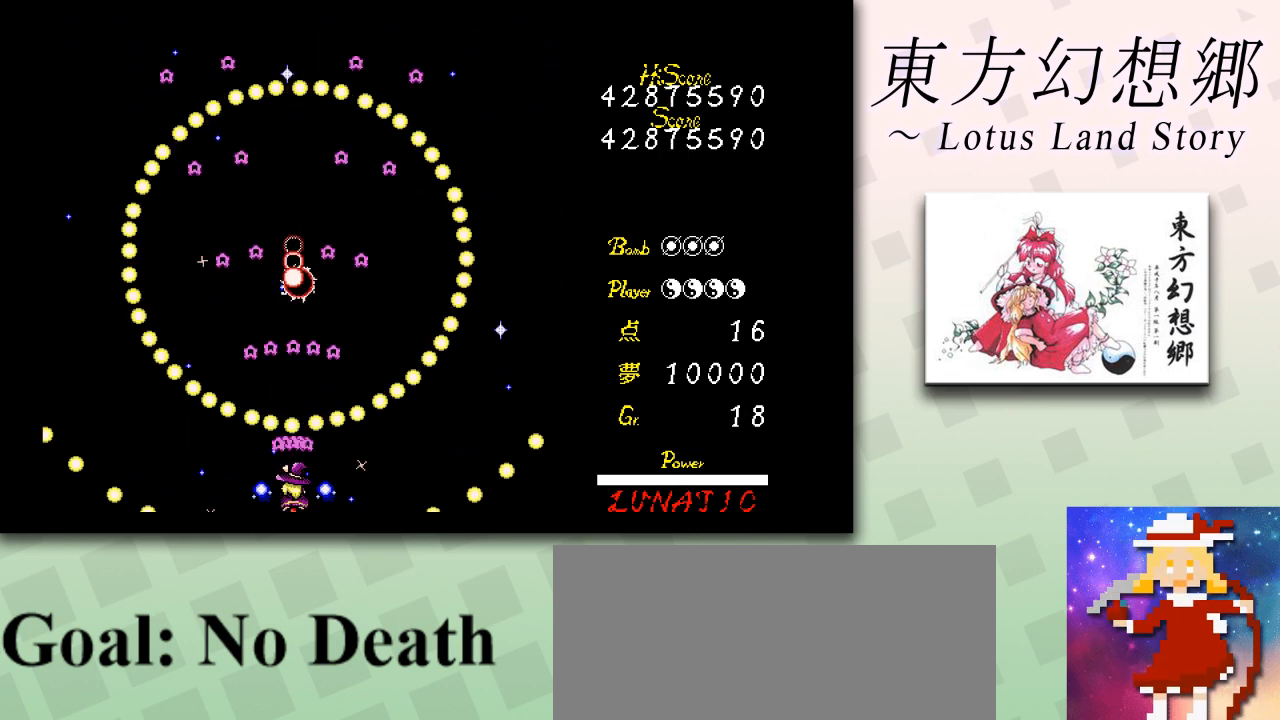
{"keys": ["down", "shift", "z"], "events": [[84, "right", "down"], [167, "right", "up"], [501, "down", "down"]]}
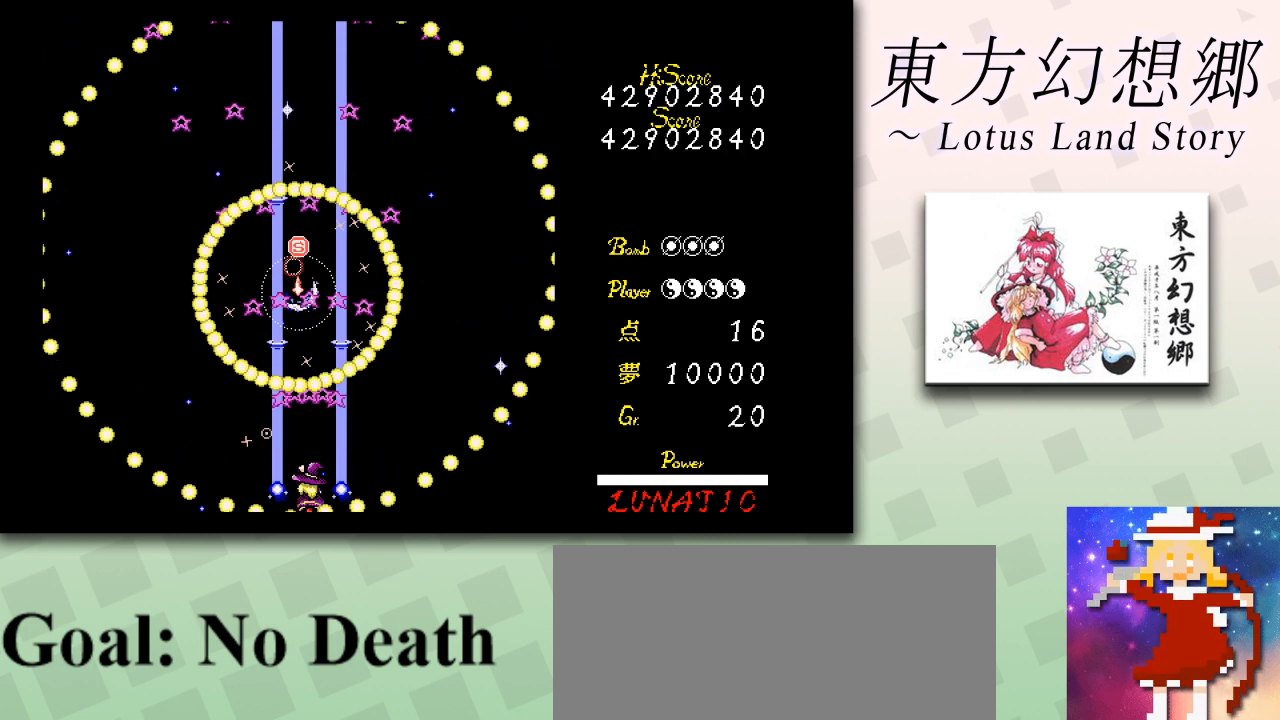
{"keys": ["shift", "z"], "events": [[167, "down", "up"], [333, "right", "down"], [375, "right", "up"]]}
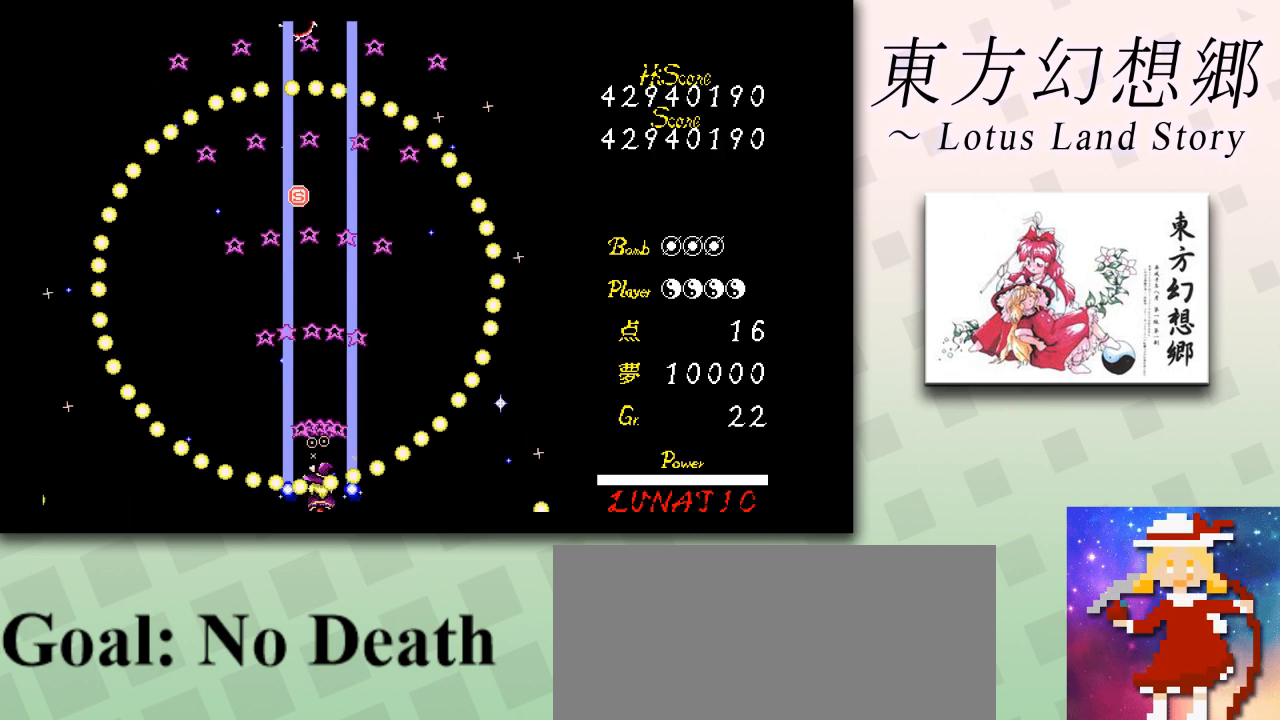
{"keys": ["shift", "z"], "events": [[167, "left", "down"], [250, "left", "up"]]}
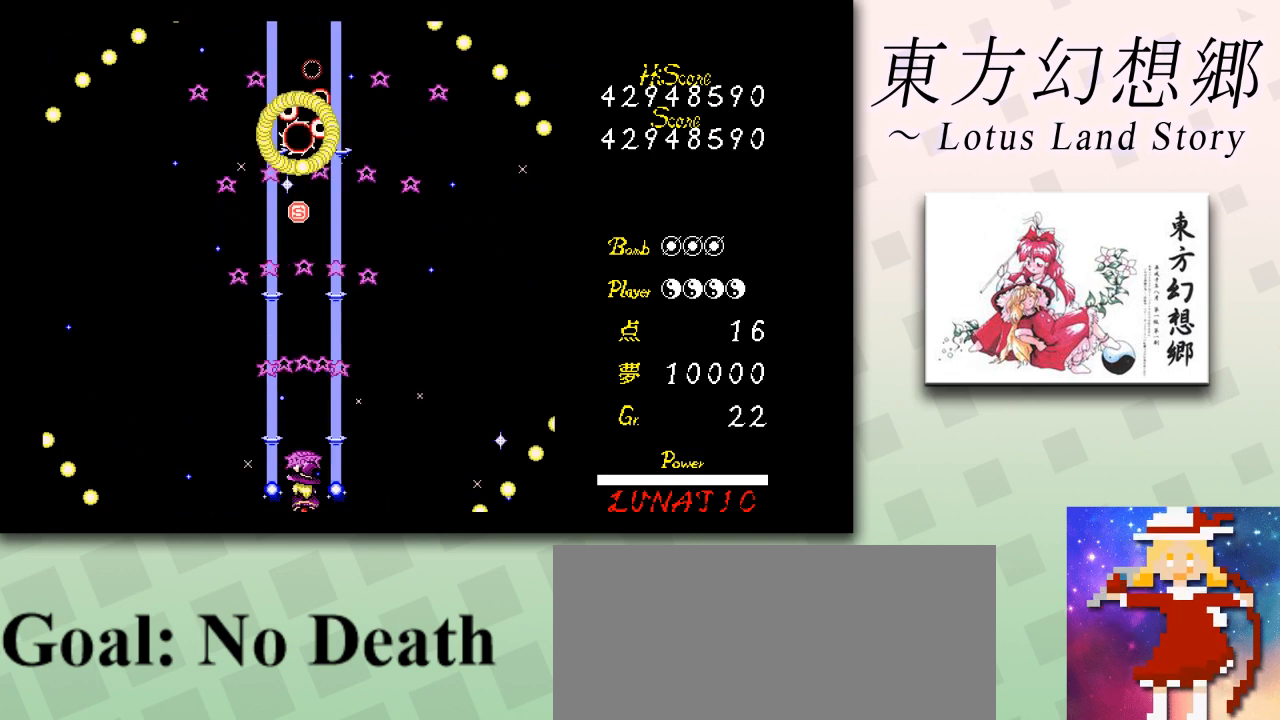
{"keys": ["down", "shift", "z"], "events": [[41, "down", "down"], [83, "left", "down"], [125, "left", "up"], [292, "down", "up"], [500, "down", "down"]]}
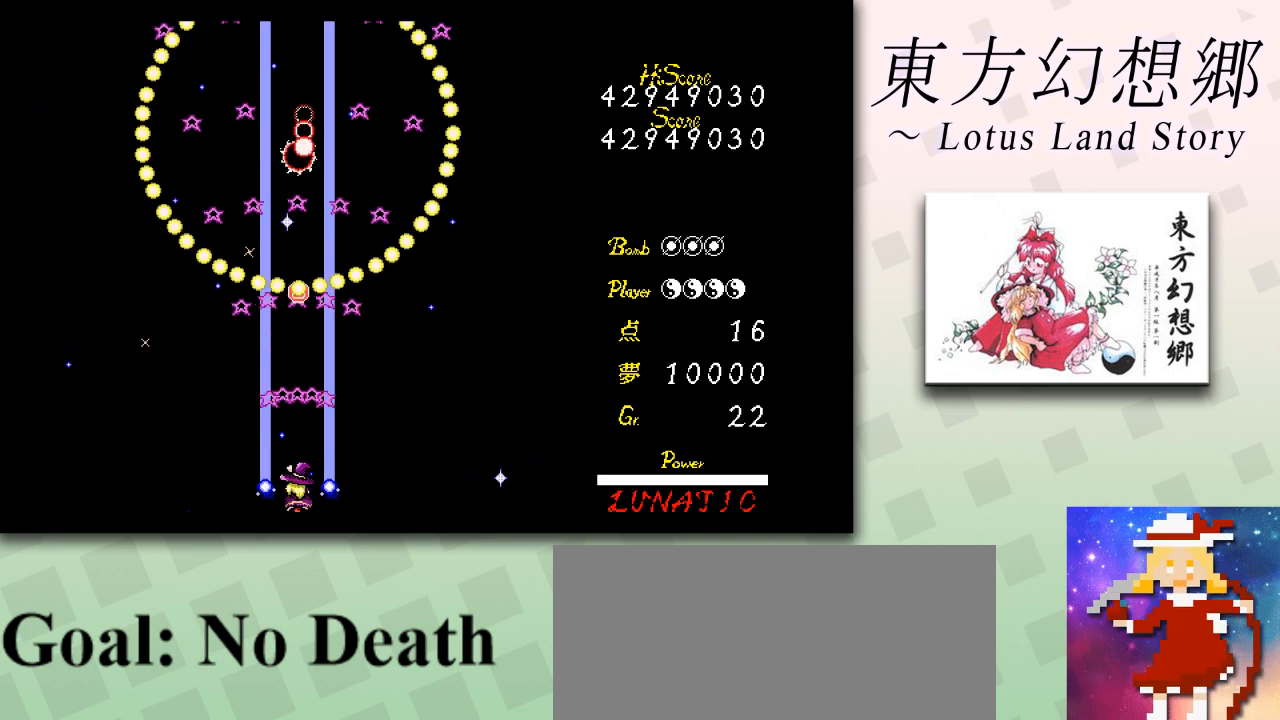
{"keys": ["shift", "z"], "events": [[167, "down", "up"]]}
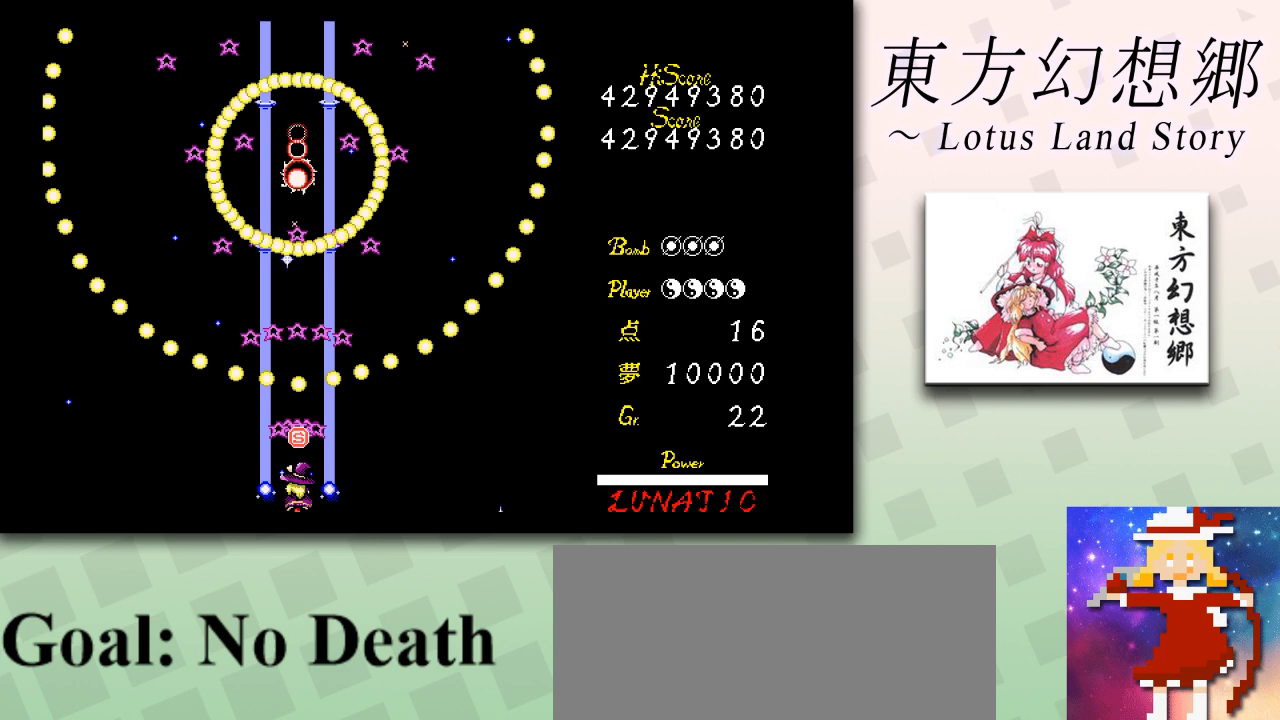
{"keys": ["shift", "z"], "events": [[167, "left", "down"], [250, "left", "up"]]}
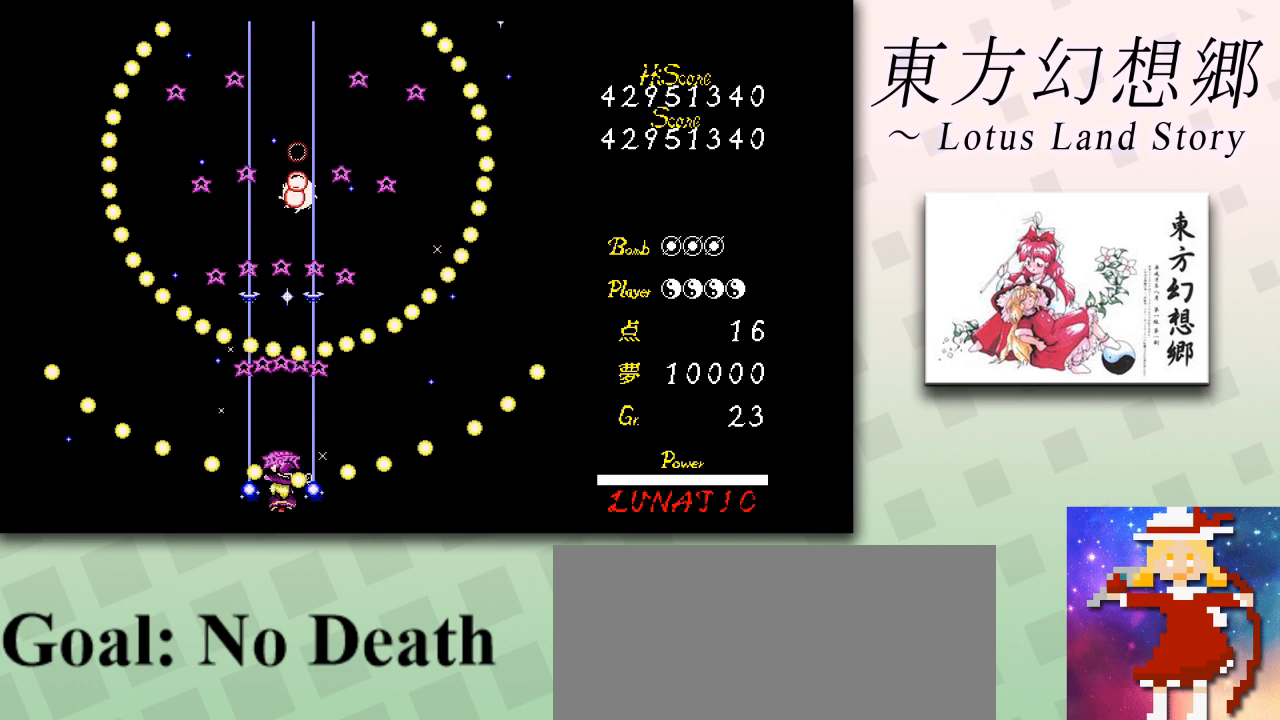
{"keys": ["shift", "z"], "events": []}
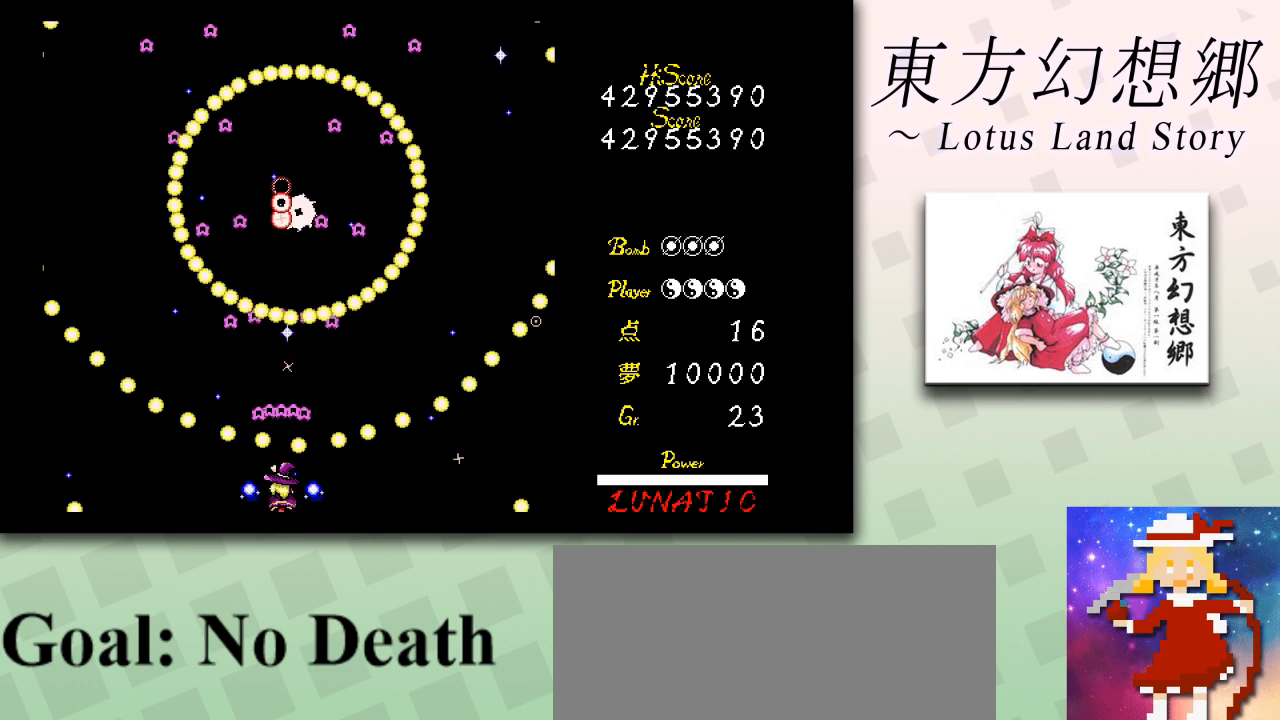
{"keys": ["shift", "z"], "events": [[375, "right", "down"], [458, "right", "up"]]}
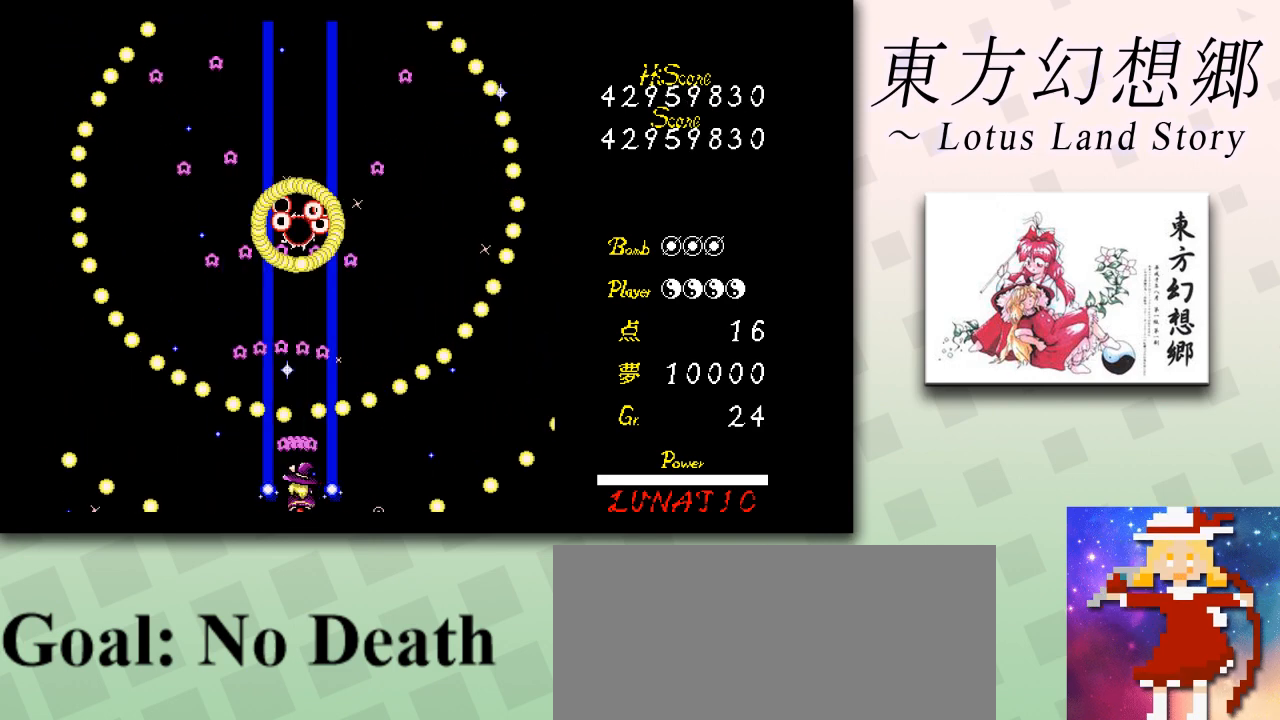
{"keys": ["down", "shift", "z"], "events": [[376, "down", "down"]]}
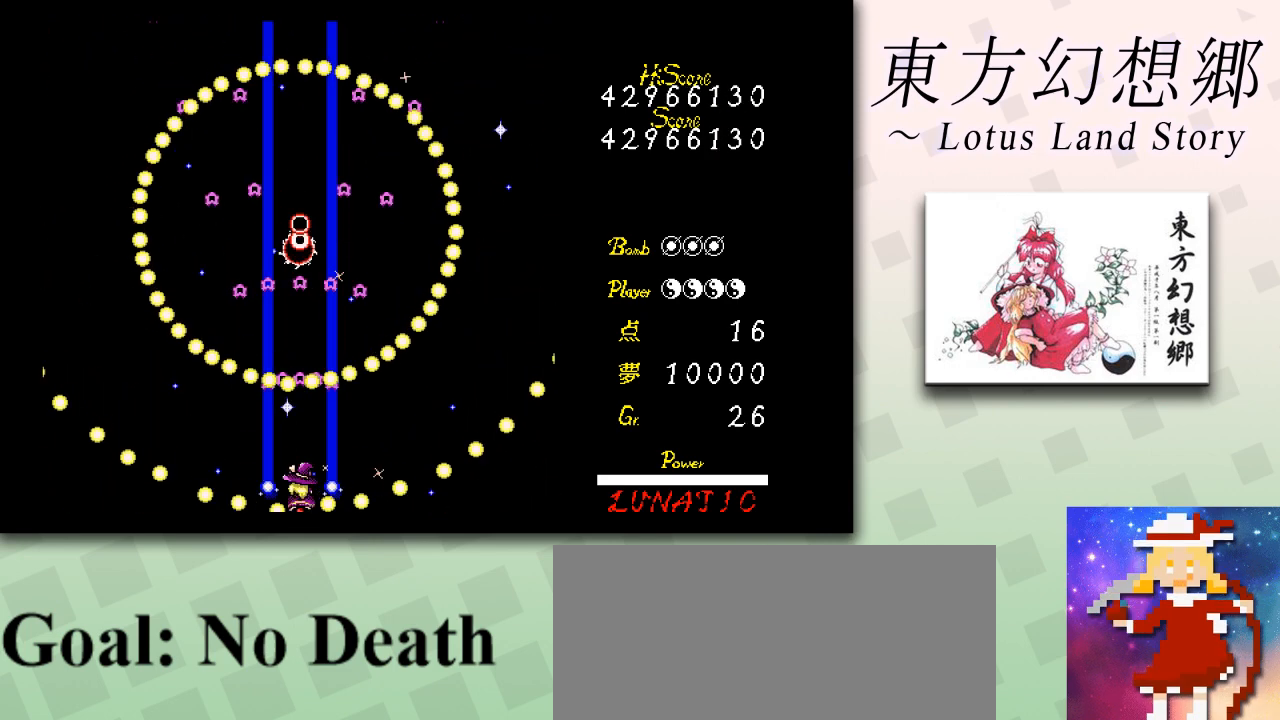
{"keys": ["shift", "z"], "events": [[41, "down", "up"]]}
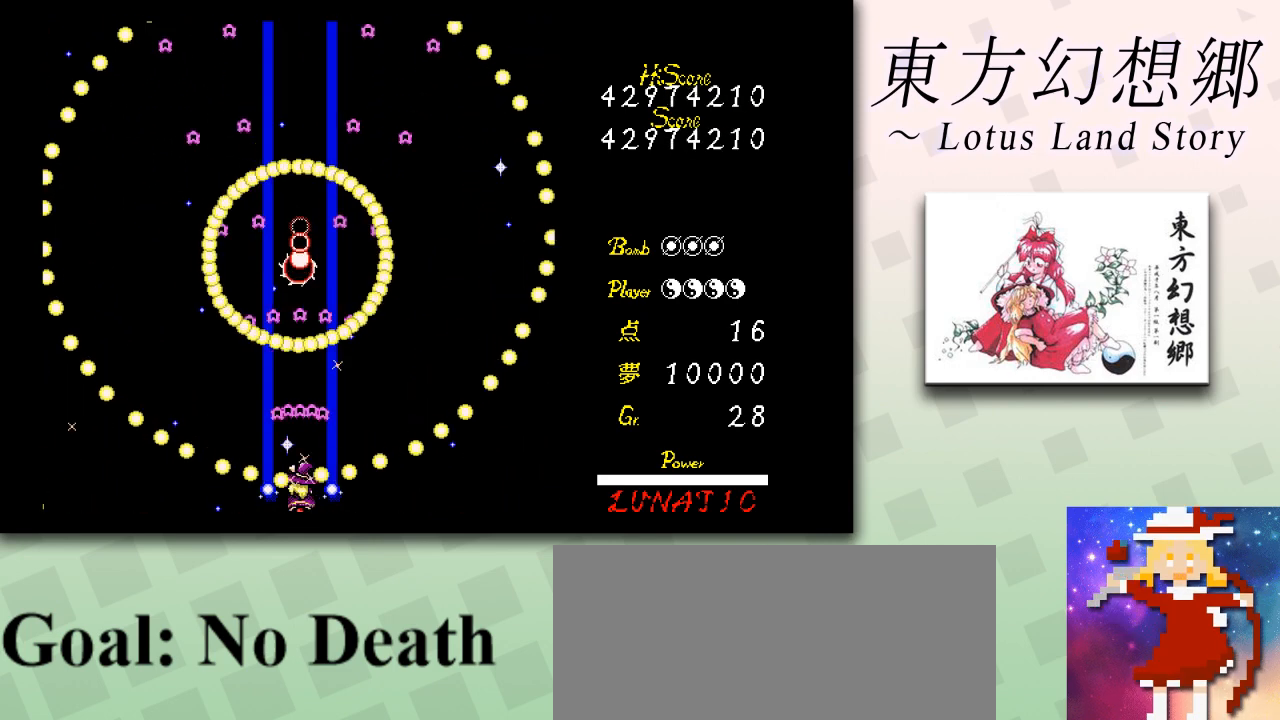
{"keys": ["shift", "z"], "events": [[376, "left", "down"], [459, "left", "up"]]}
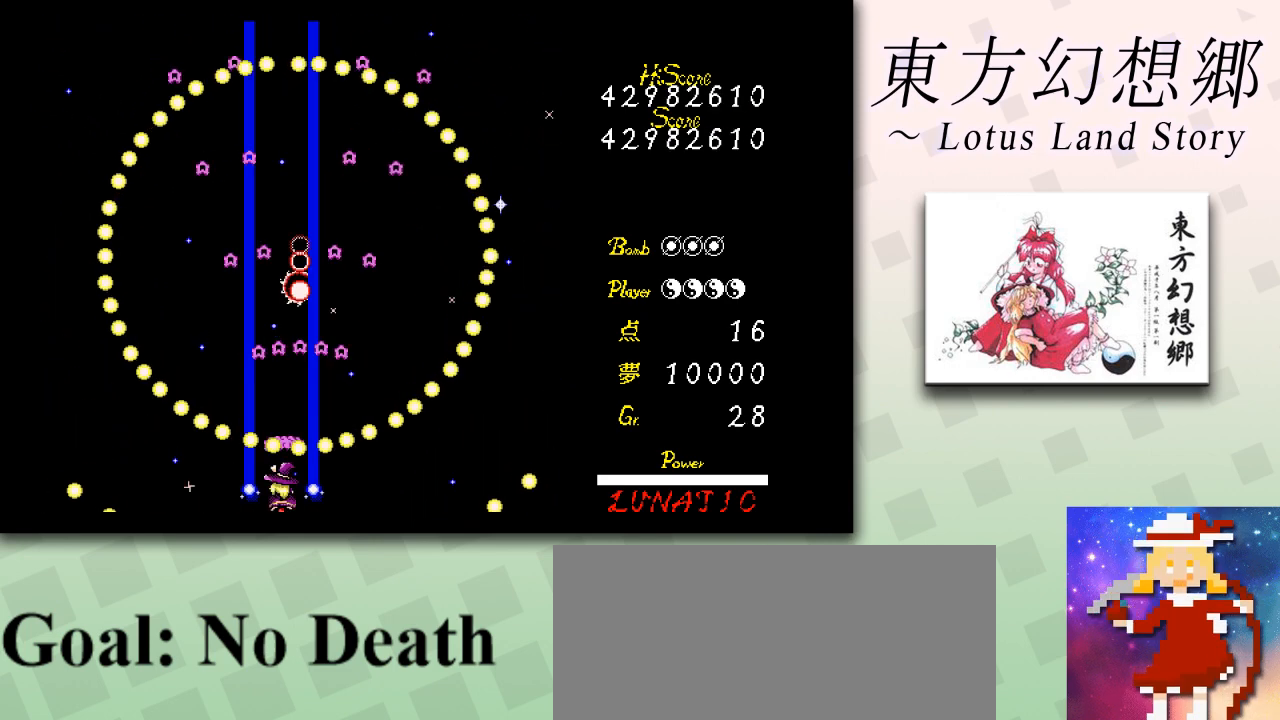
{"keys": ["shift", "z"], "events": []}